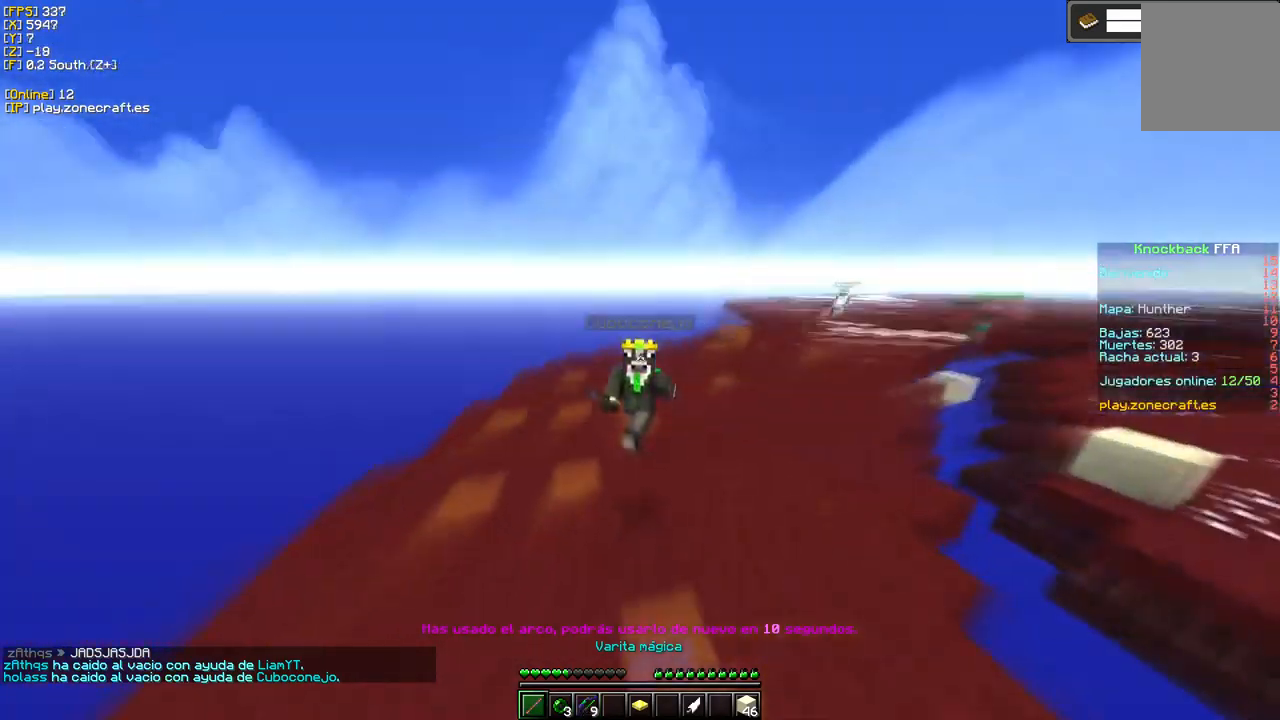
Gameplay with keyboard and mouse; each line is a JSON object with the keys and mouse buttons held at the frame after it. "events" lists presses ("down") and releases ("up") of "a", "d", "s", "mouse_left" and "mouse_right" between this image and that frame as [ms after this image, input, new state], when the widget could be followed in between. "mouse_left", "mouse_right" = the "left", "right" buttons of the "mouse" list. No other keys are recorded. Fast repeated clicks can show as one long hold. Mouse movement is not recorded.
{"keys": [], "mouse": [], "events": []}
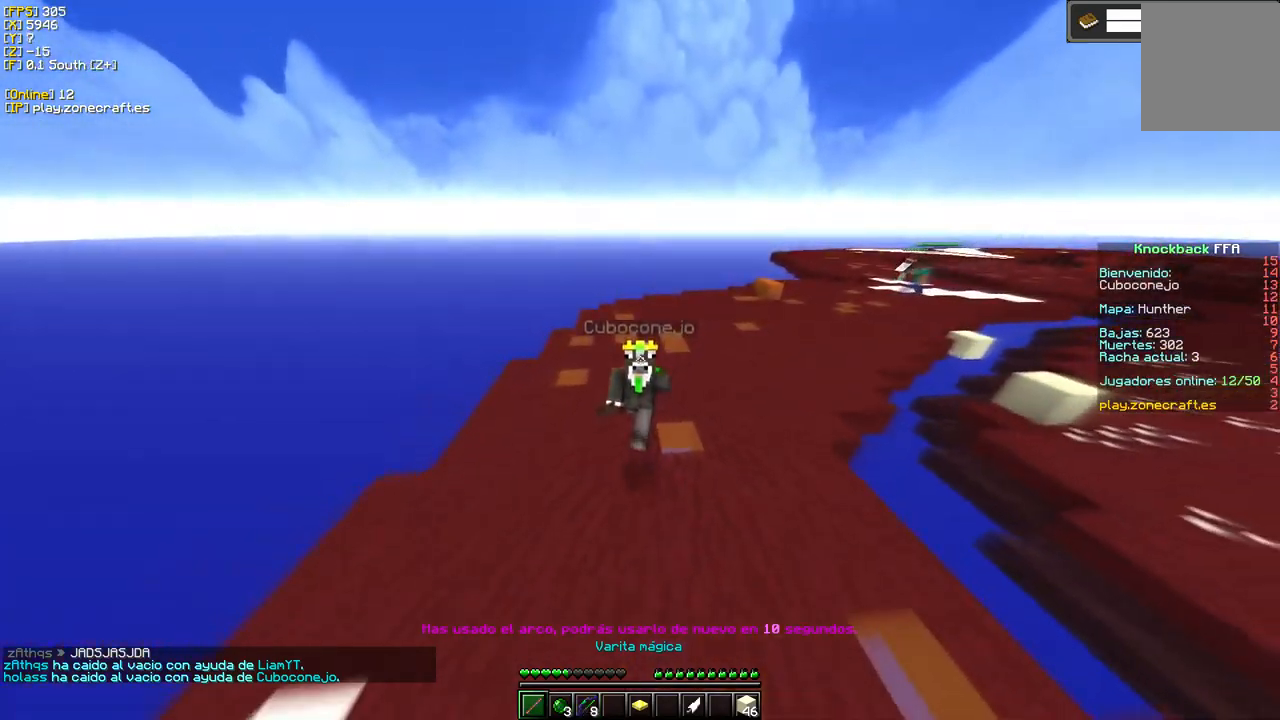
{"keys": [], "mouse": [], "events": []}
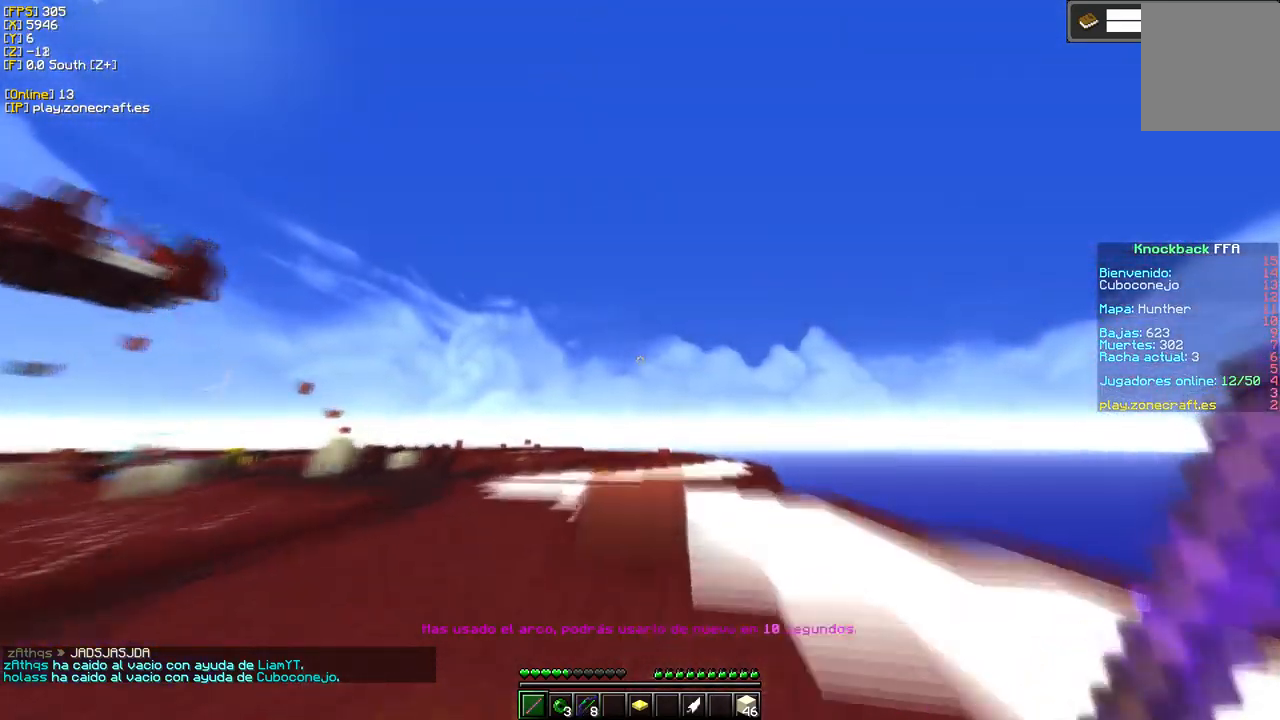
{"keys": [], "mouse": [], "events": []}
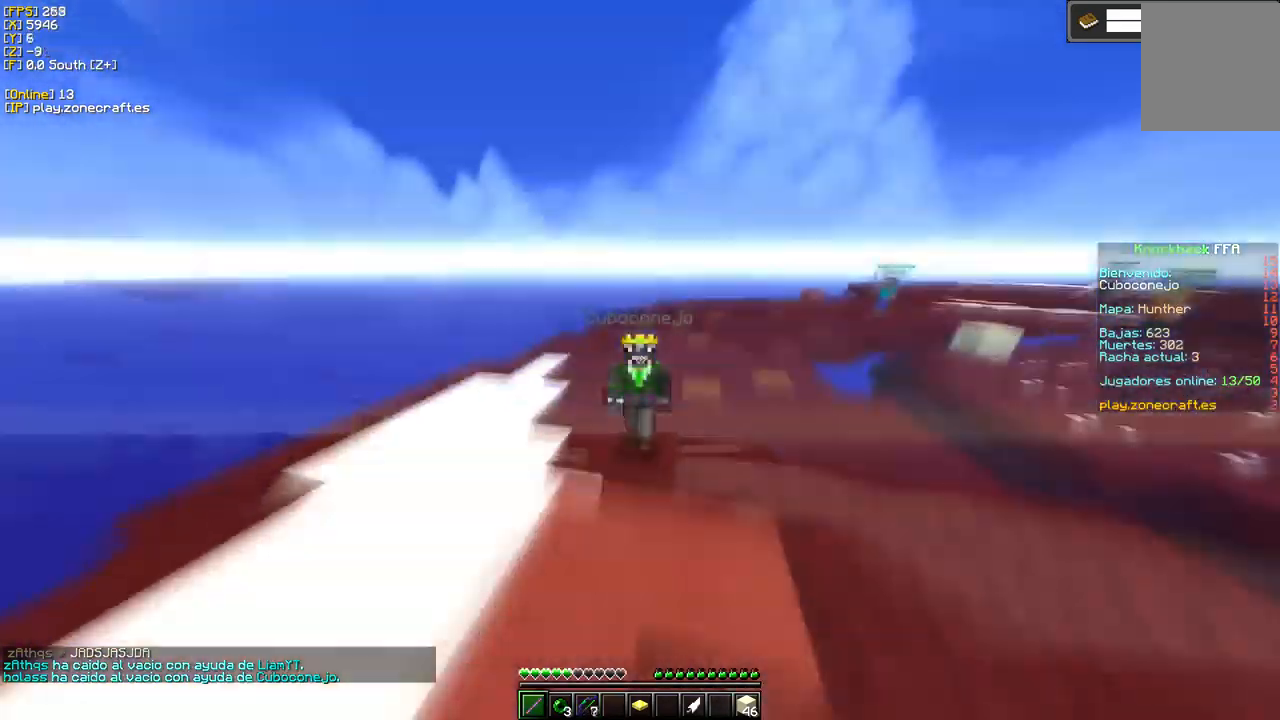
{"keys": [], "mouse": [], "events": []}
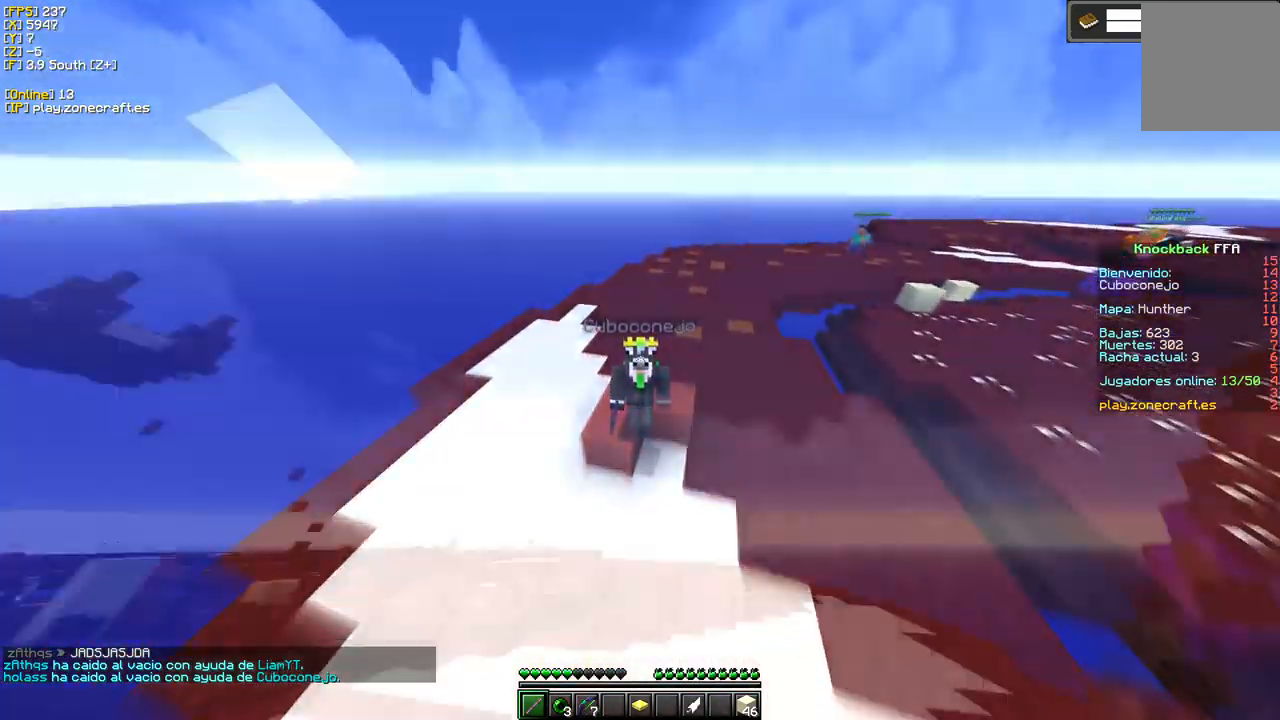
{"keys": [], "mouse": [], "events": []}
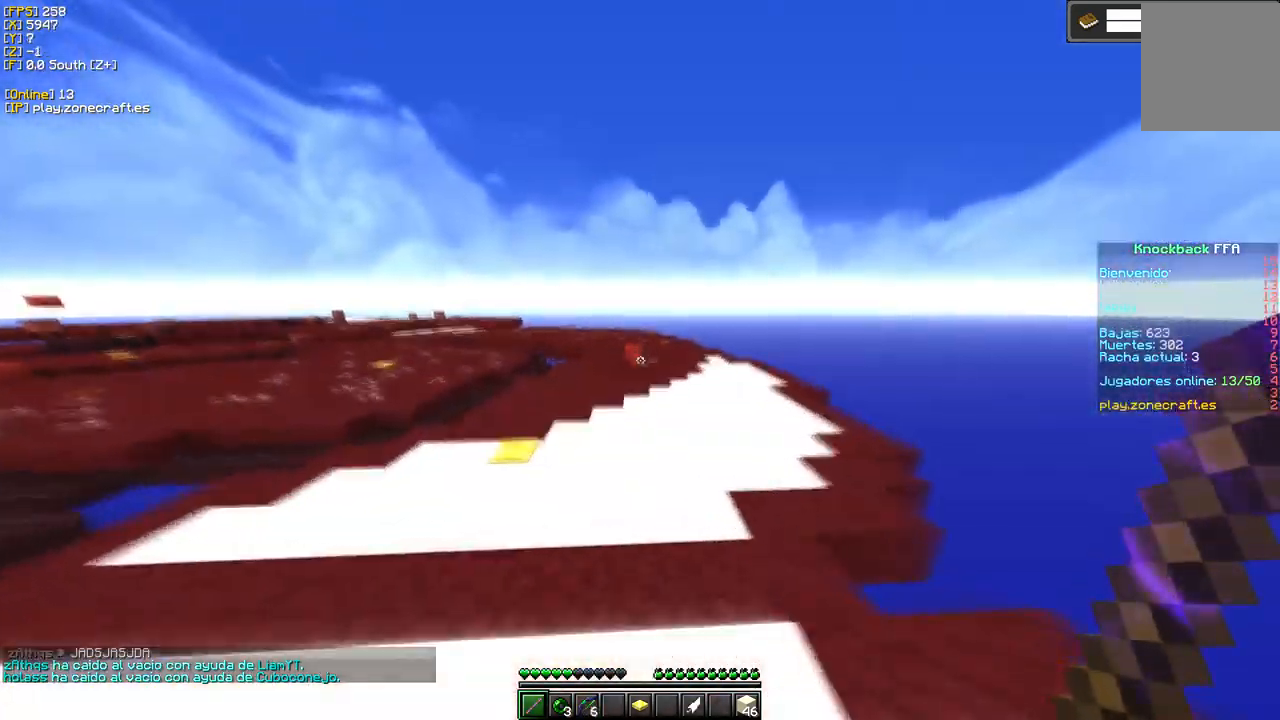
{"keys": [], "mouse": [], "events": []}
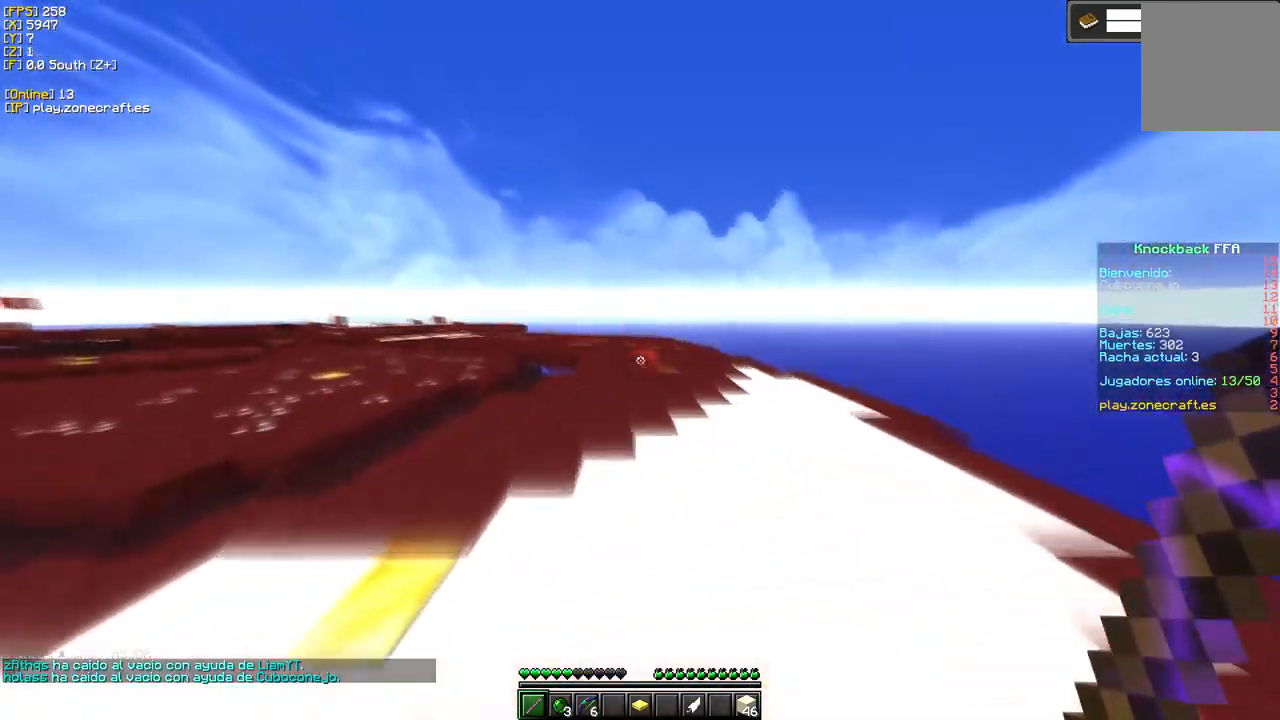
{"keys": [], "mouse": [], "events": []}
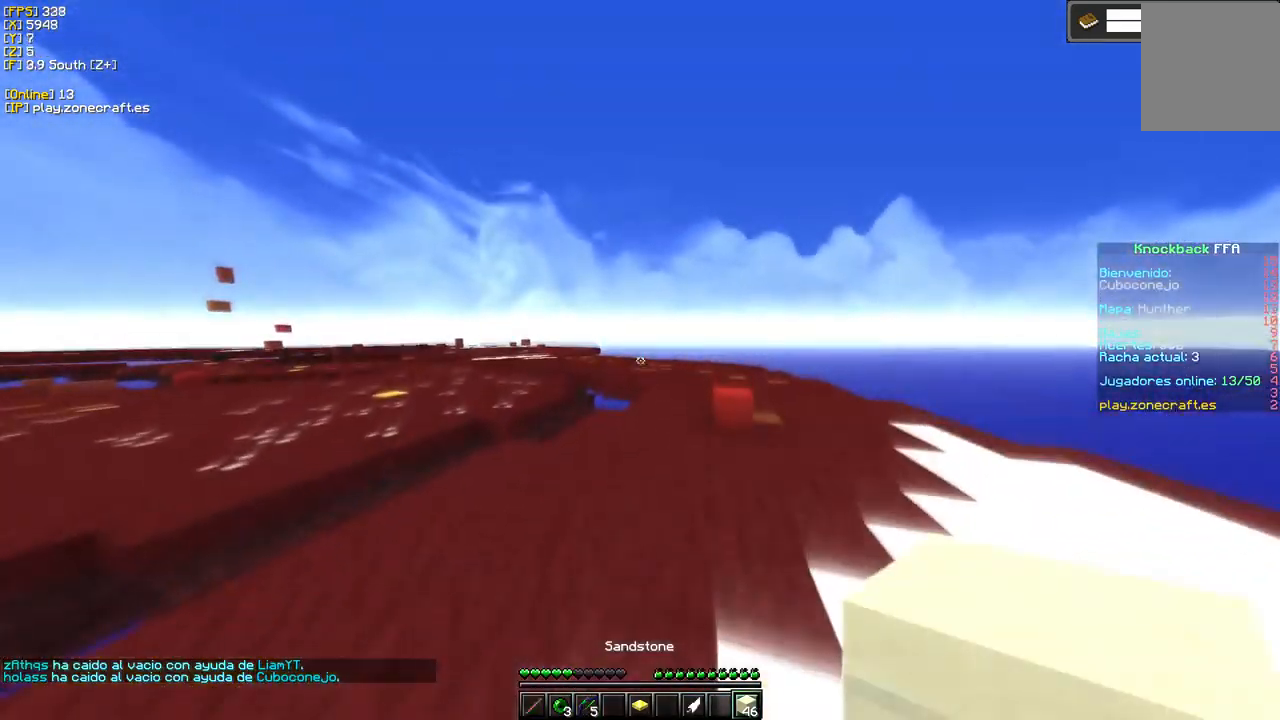
{"keys": [], "mouse": ["right"], "events": [[100, "mouse_right", "down"]]}
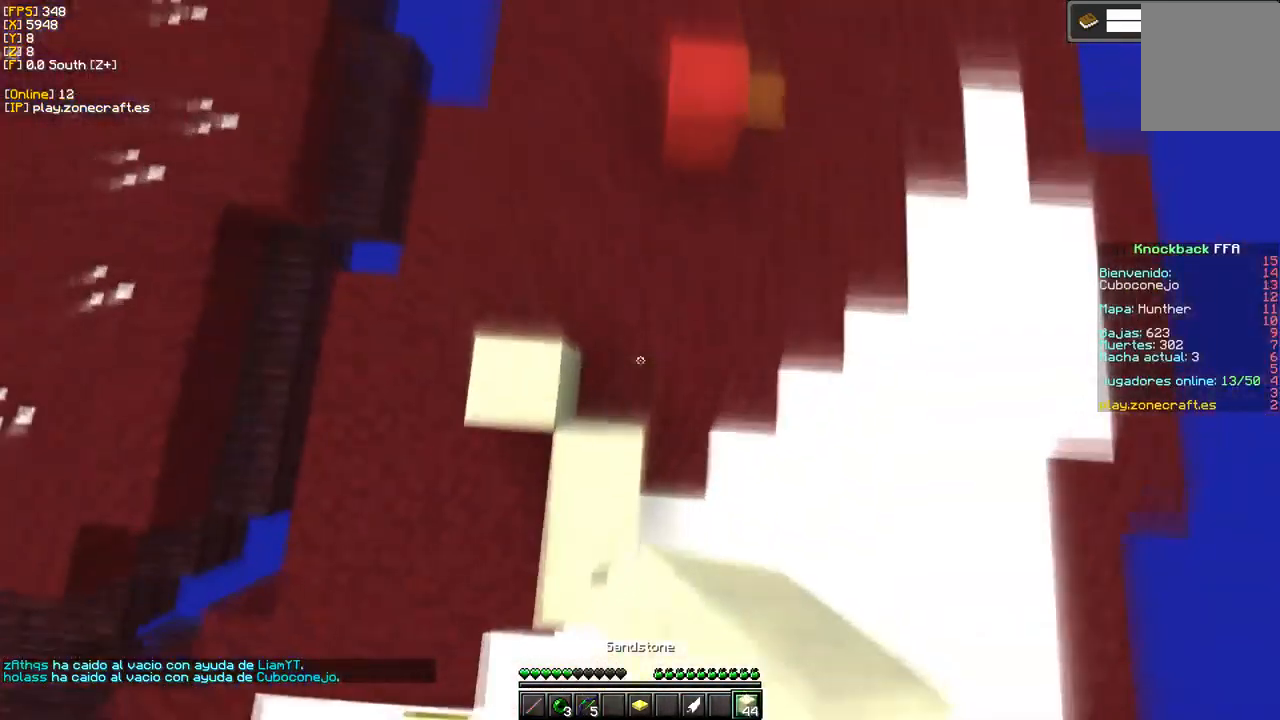
{"keys": [], "mouse": ["right"], "events": [[283, "mouse_right", "up"], [483, "mouse_right", "down"]]}
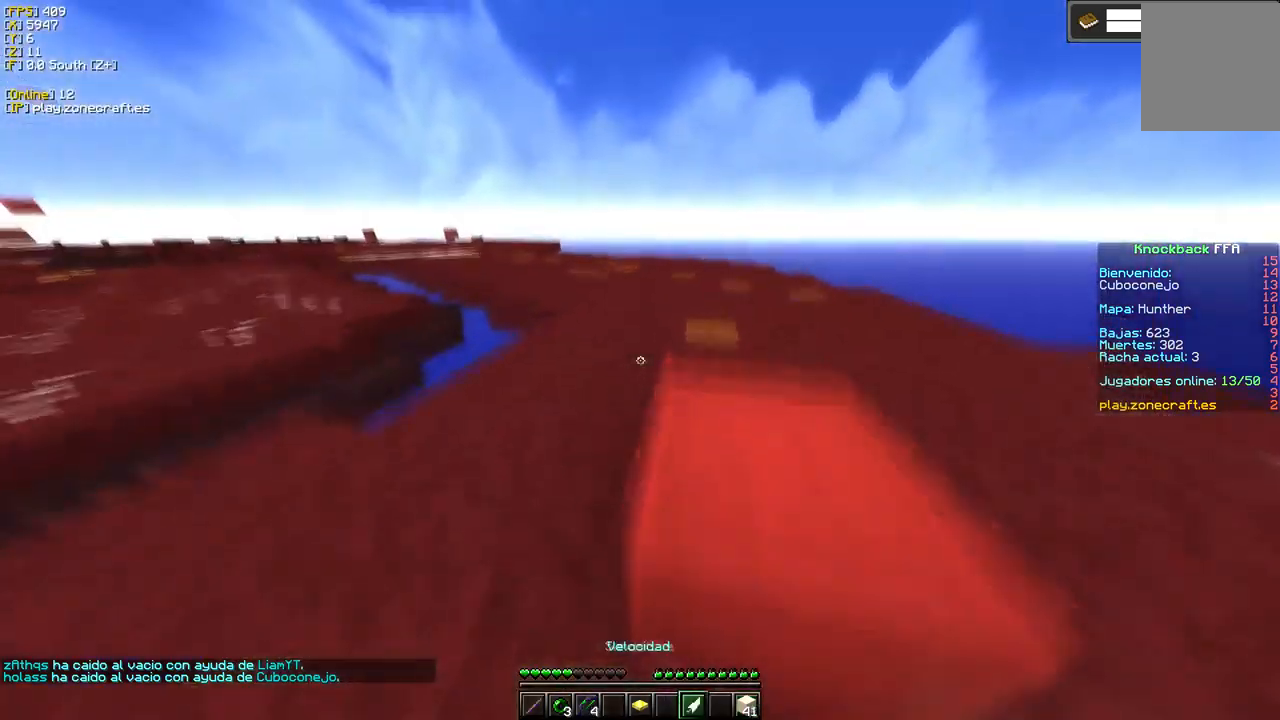
{"keys": [], "mouse": [], "events": [[184, "mouse_right", "up"]]}
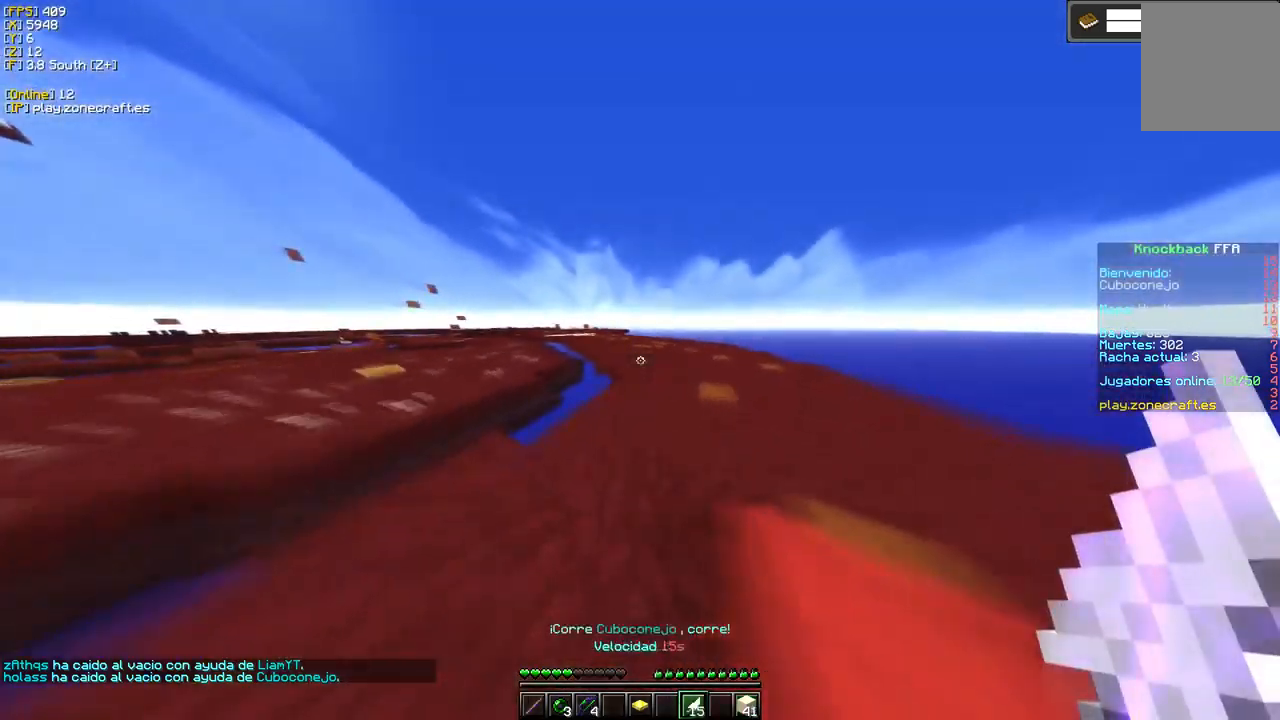
{"keys": [], "mouse": [], "events": []}
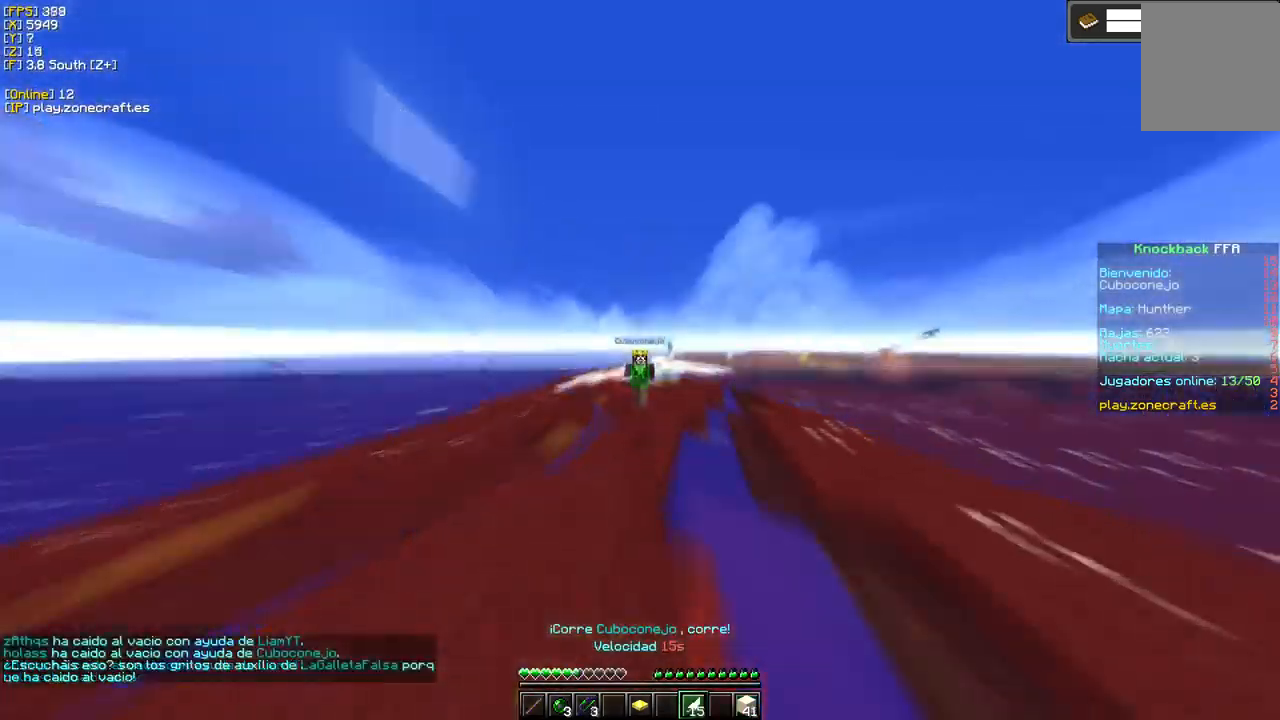
{"keys": [], "mouse": [], "events": []}
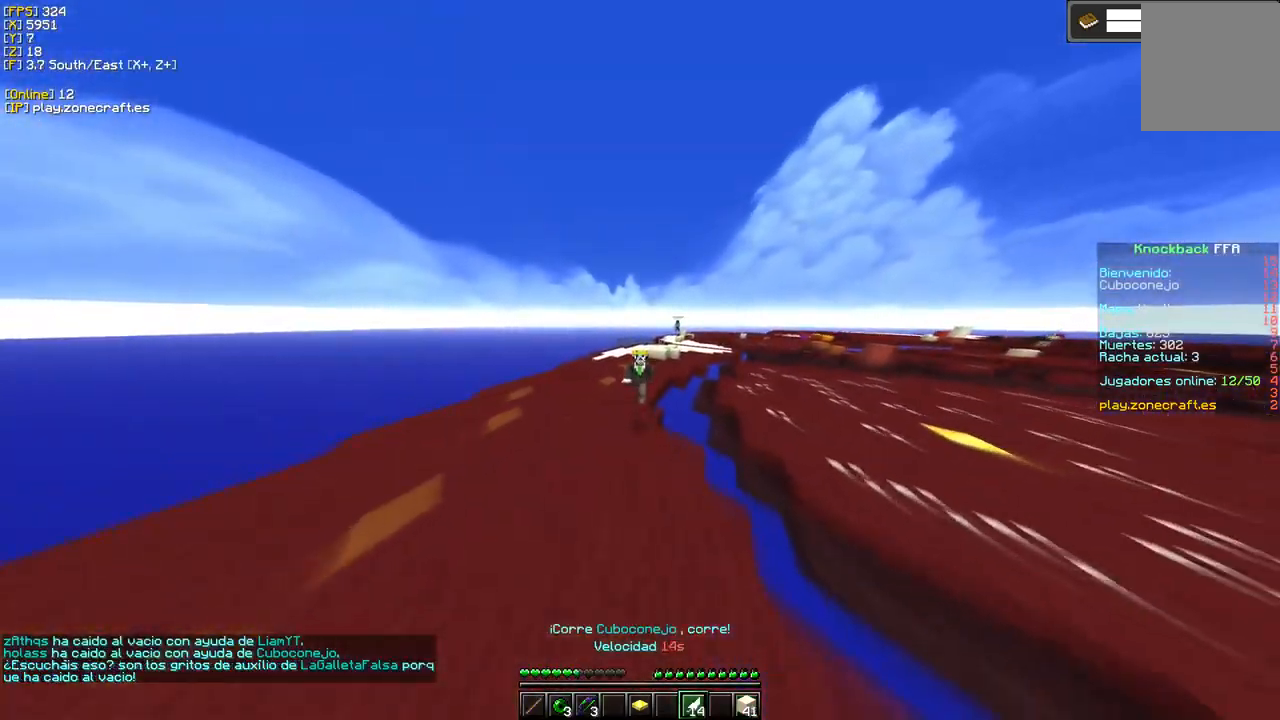
{"keys": [], "mouse": [], "events": []}
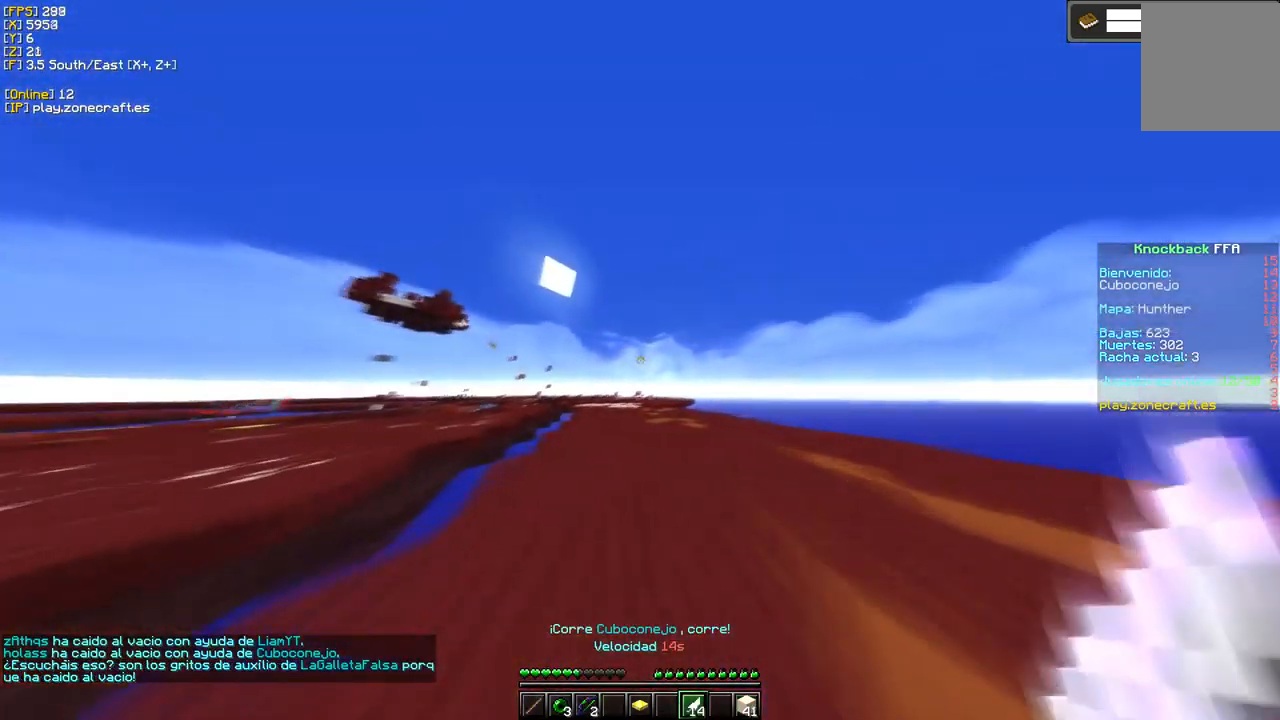
{"keys": [], "mouse": [], "events": []}
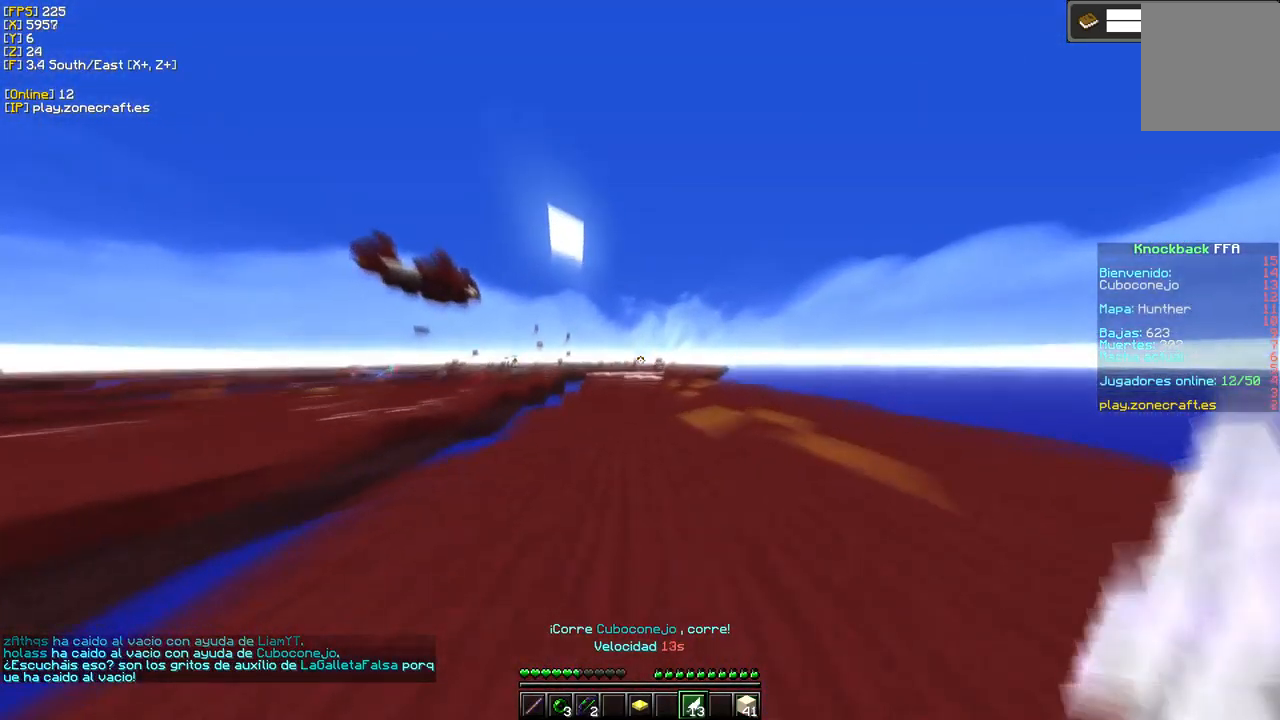
{"keys": [], "mouse": [], "events": []}
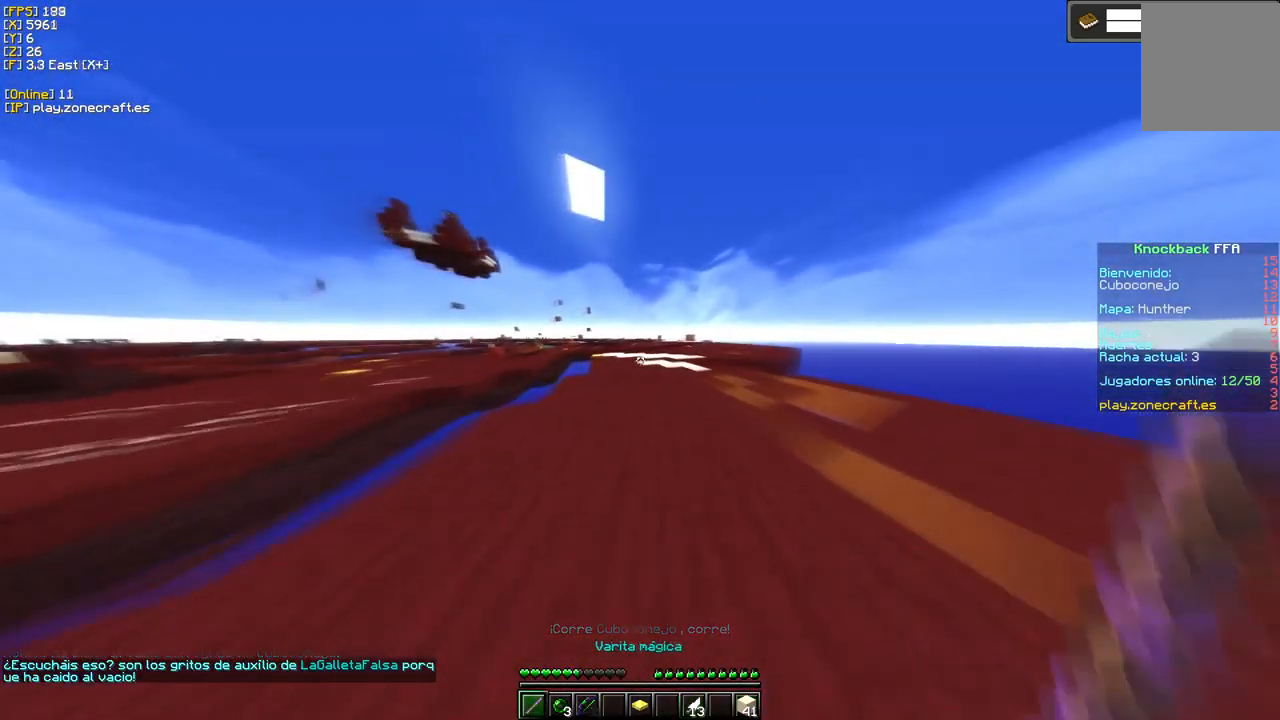
{"keys": ["d"], "mouse": [], "events": [[50, "a", "down"], [317, "a", "up"], [484, "d", "down"]]}
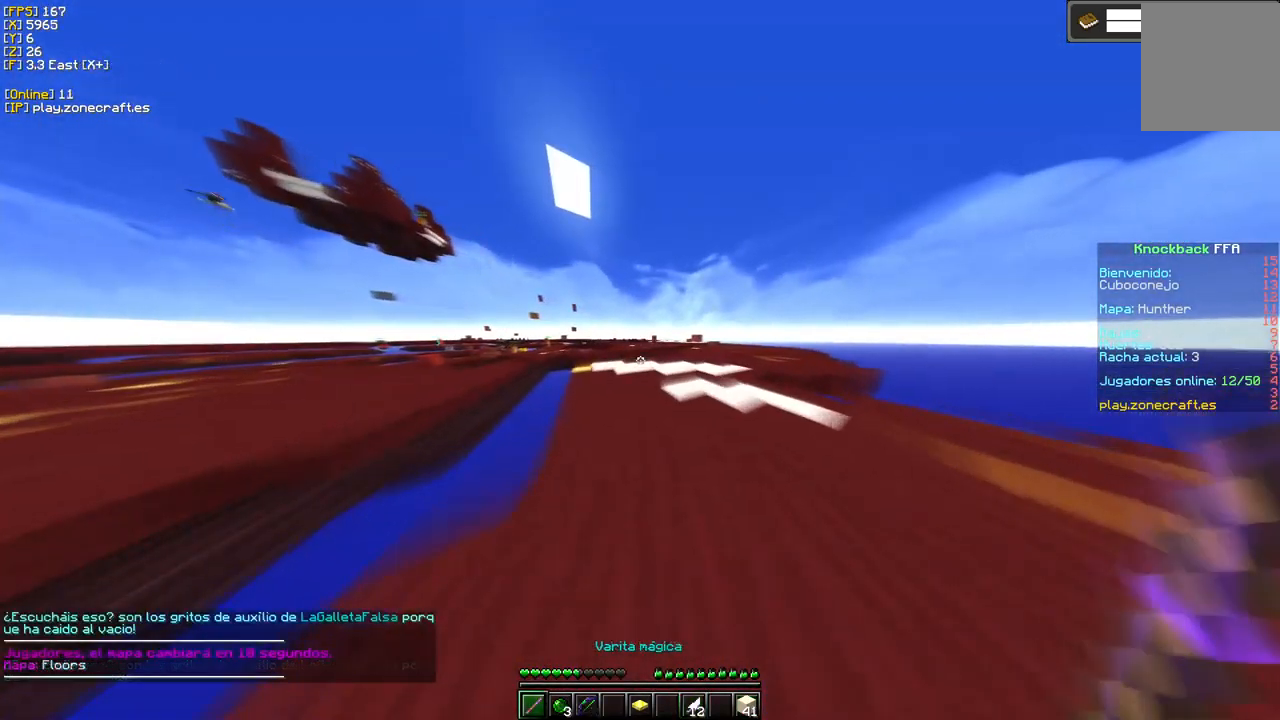
{"keys": ["a"], "mouse": [], "events": [[250, "a", "down"], [367, "d", "up"]]}
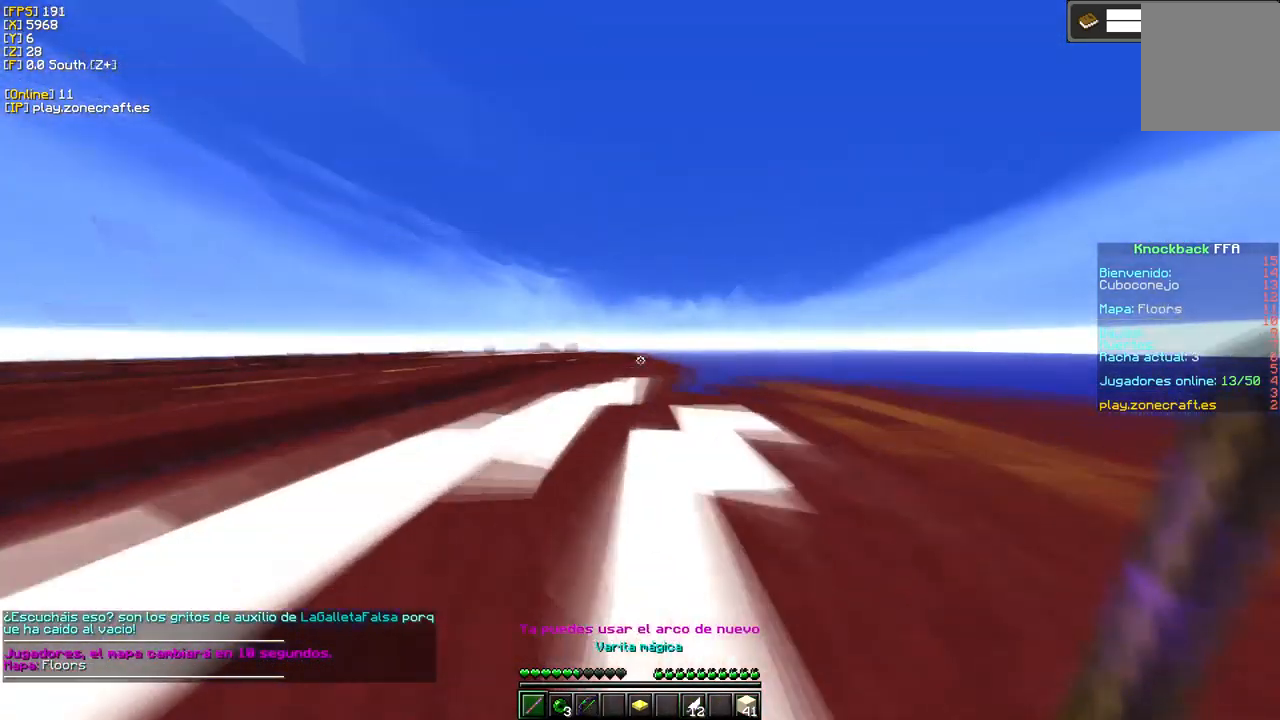
{"keys": ["d"], "mouse": [], "events": [[350, "d", "down"], [450, "a", "up"]]}
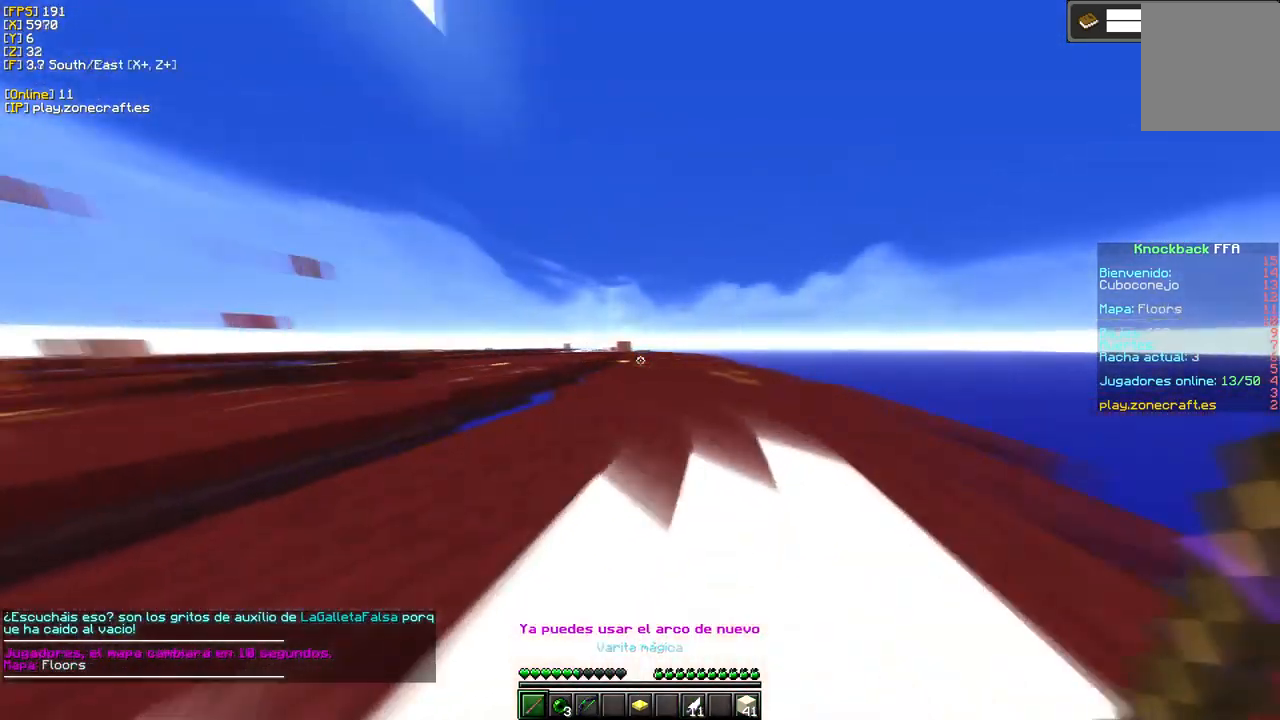
{"keys": ["a"], "mouse": [], "events": [[301, "a", "down"], [401, "d", "up"]]}
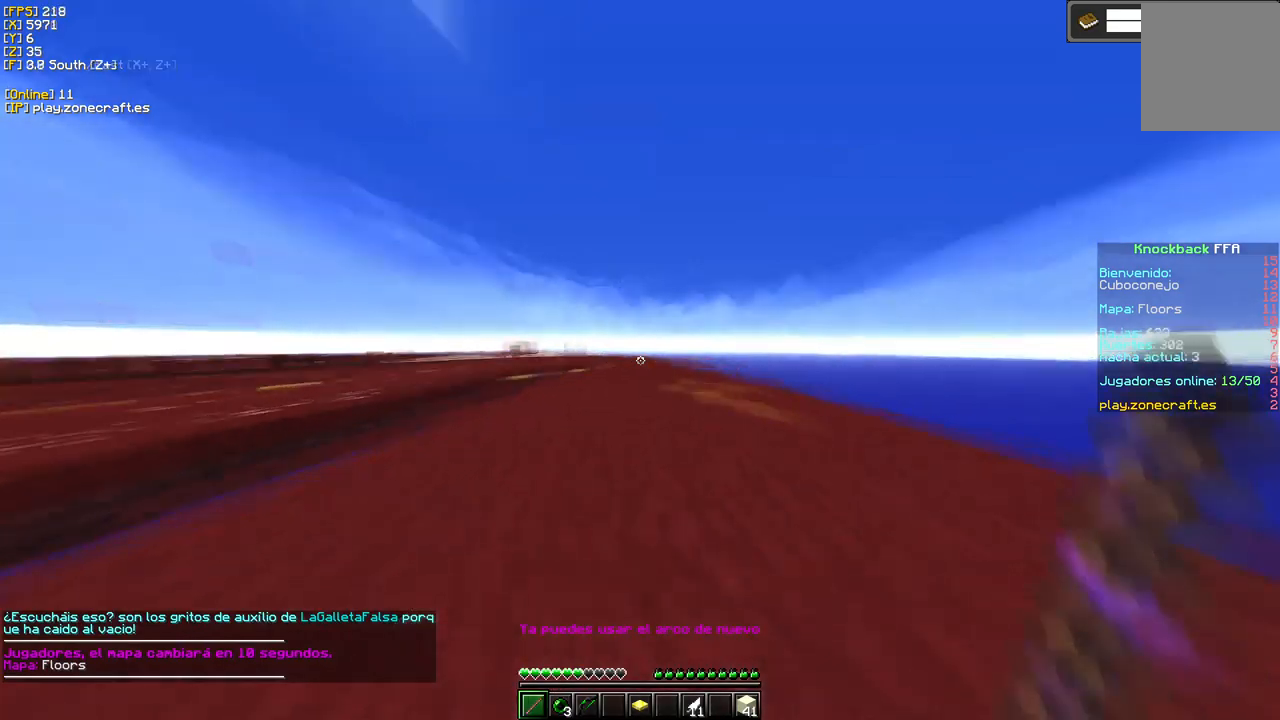
{"keys": ["d"], "mouse": [], "events": [[300, "d", "down"], [483, "a", "up"]]}
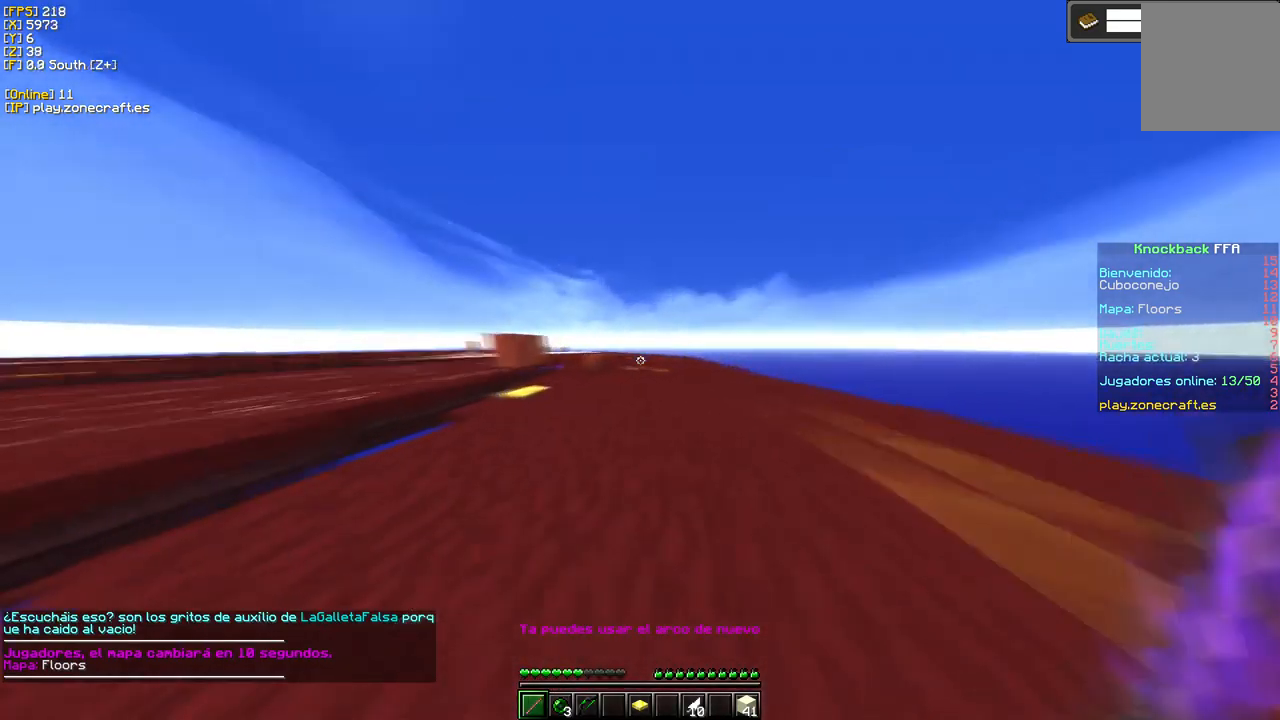
{"keys": ["a", "d"], "mouse": [], "events": [[483, "a", "down"]]}
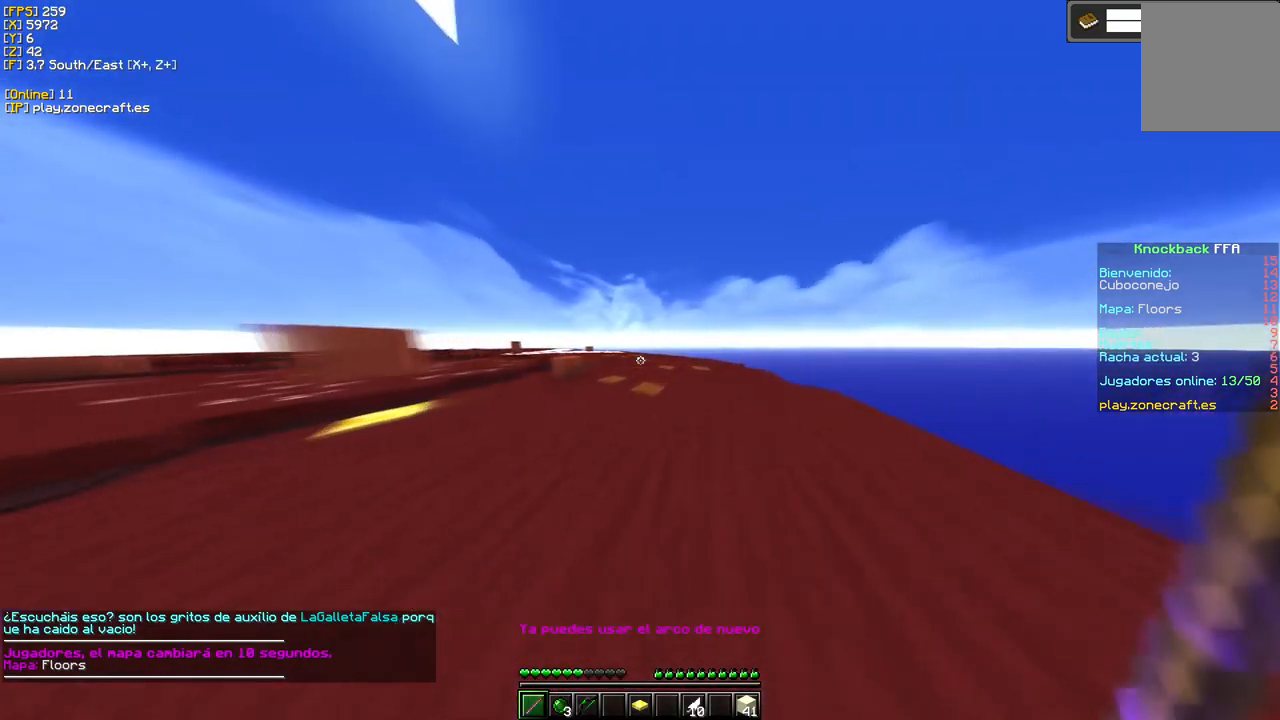
{"keys": [], "mouse": ["right"], "events": [[33, "d", "up"], [317, "a", "up"], [467, "mouse_right", "down"]]}
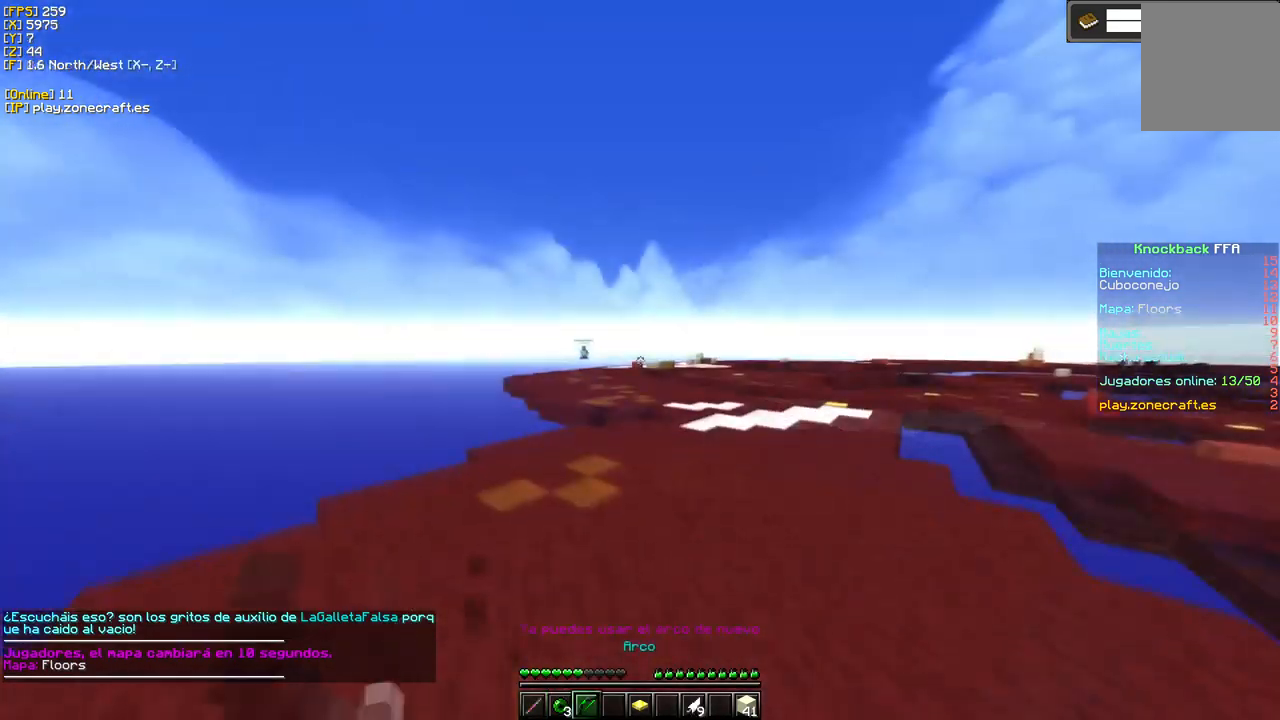
{"keys": ["a", "s"], "mouse": ["right"], "events": [[100, "s", "down"], [133, "a", "down"]]}
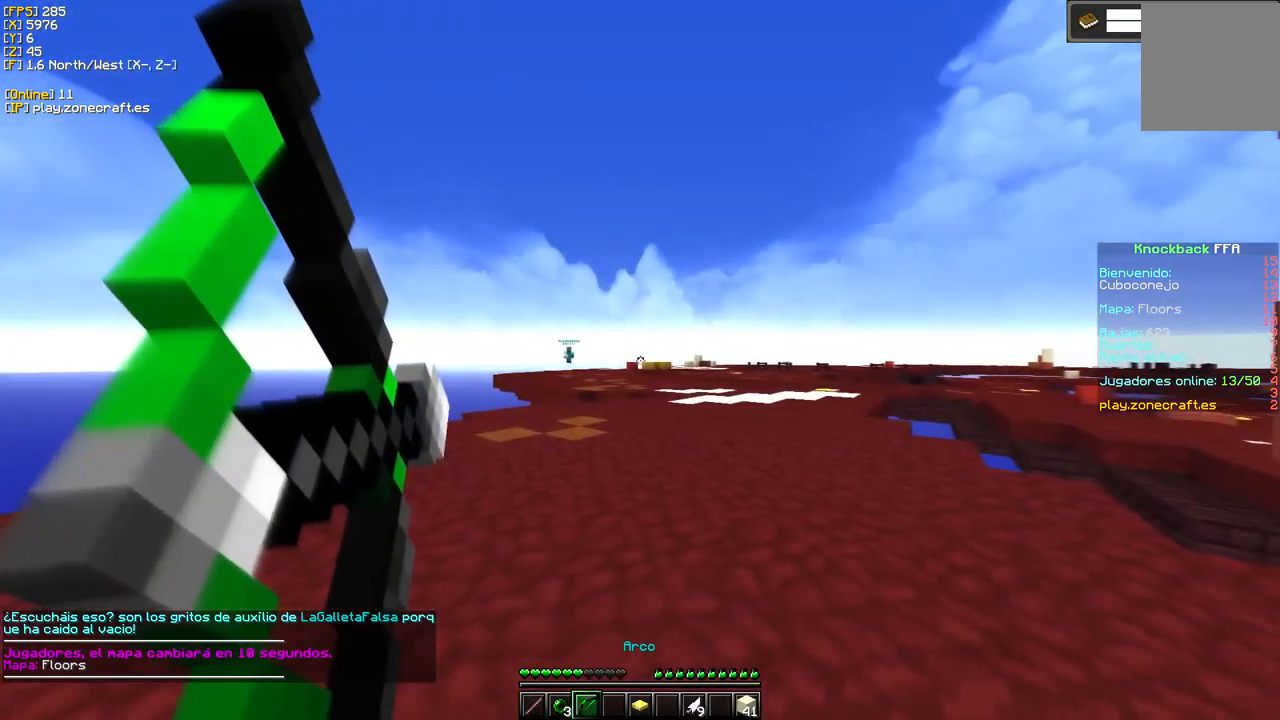
{"keys": ["a", "s"], "mouse": ["right"], "events": []}
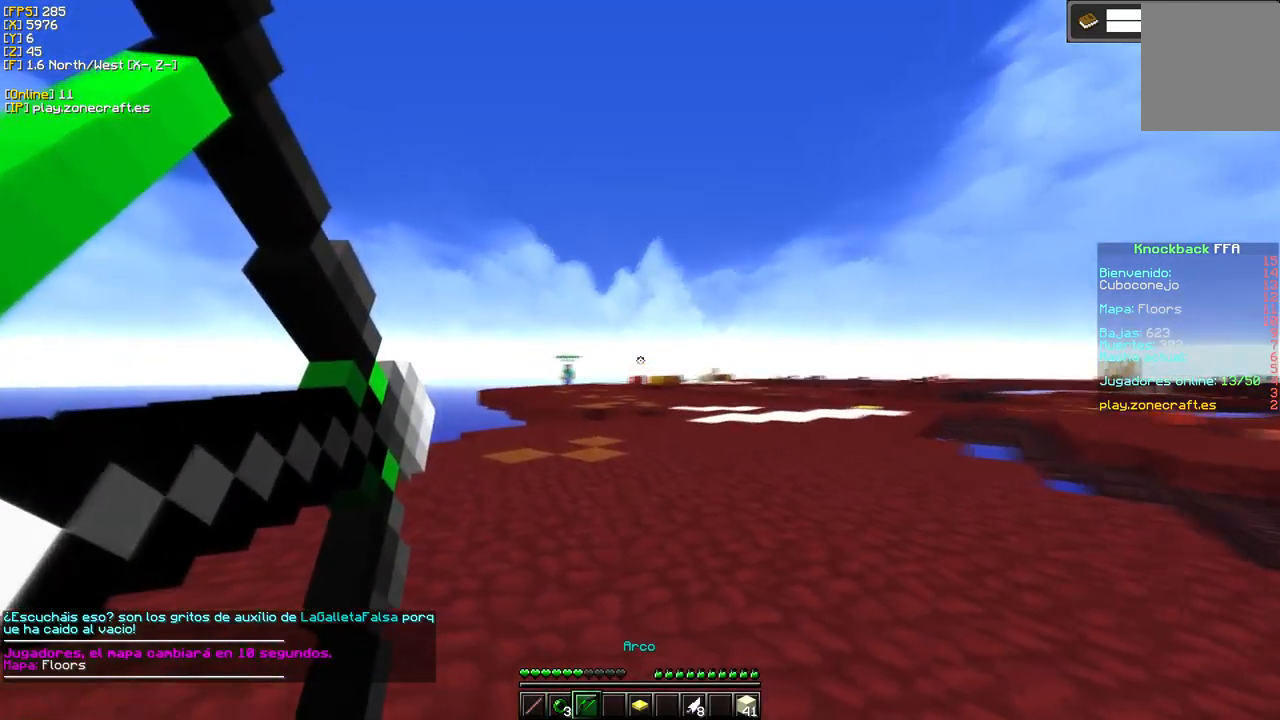
{"keys": ["a", "s"], "mouse": [], "events": [[417, "mouse_right", "up"]]}
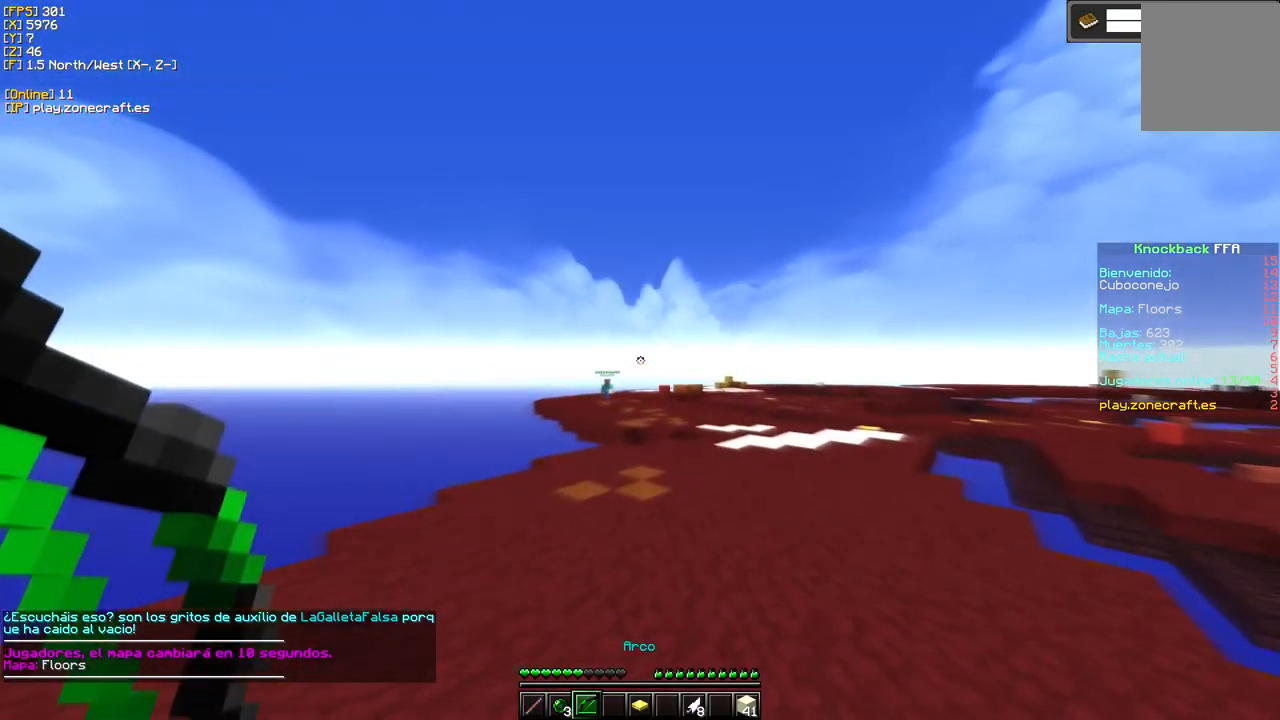
{"keys": ["a", "s"], "mouse": [], "events": []}
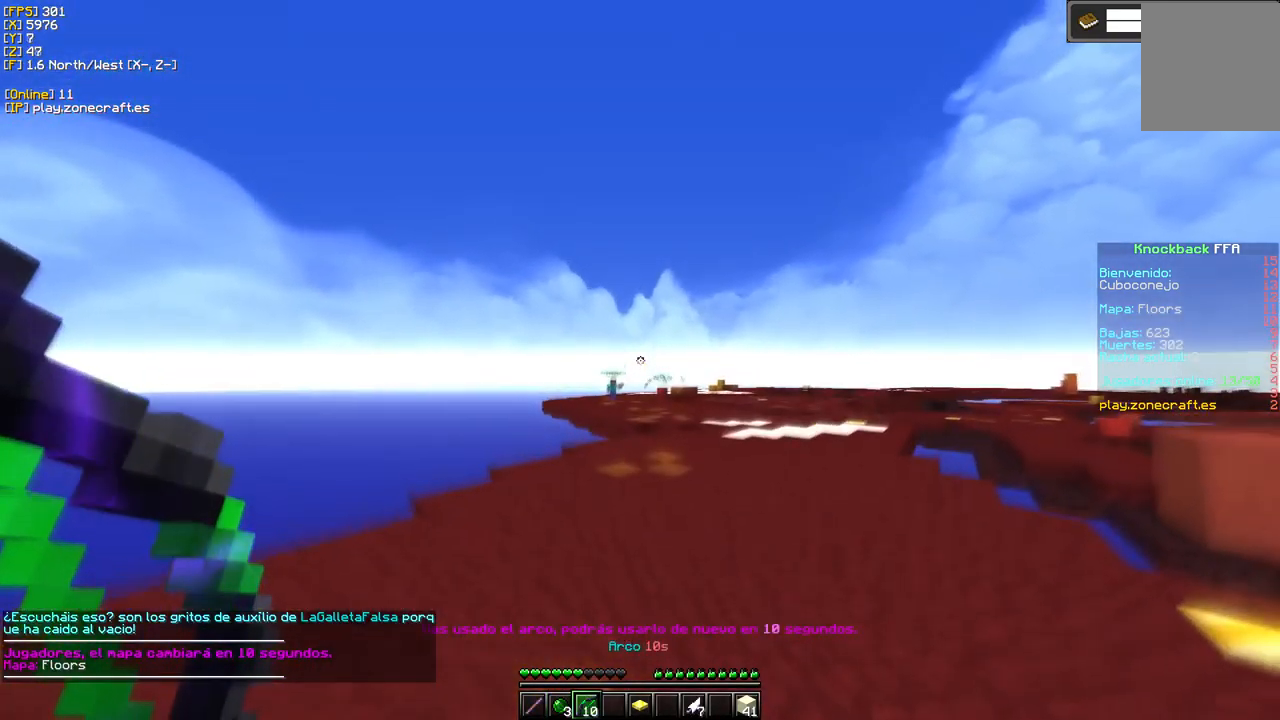
{"keys": [], "mouse": [], "events": [[233, "a", "up"], [333, "s", "up"]]}